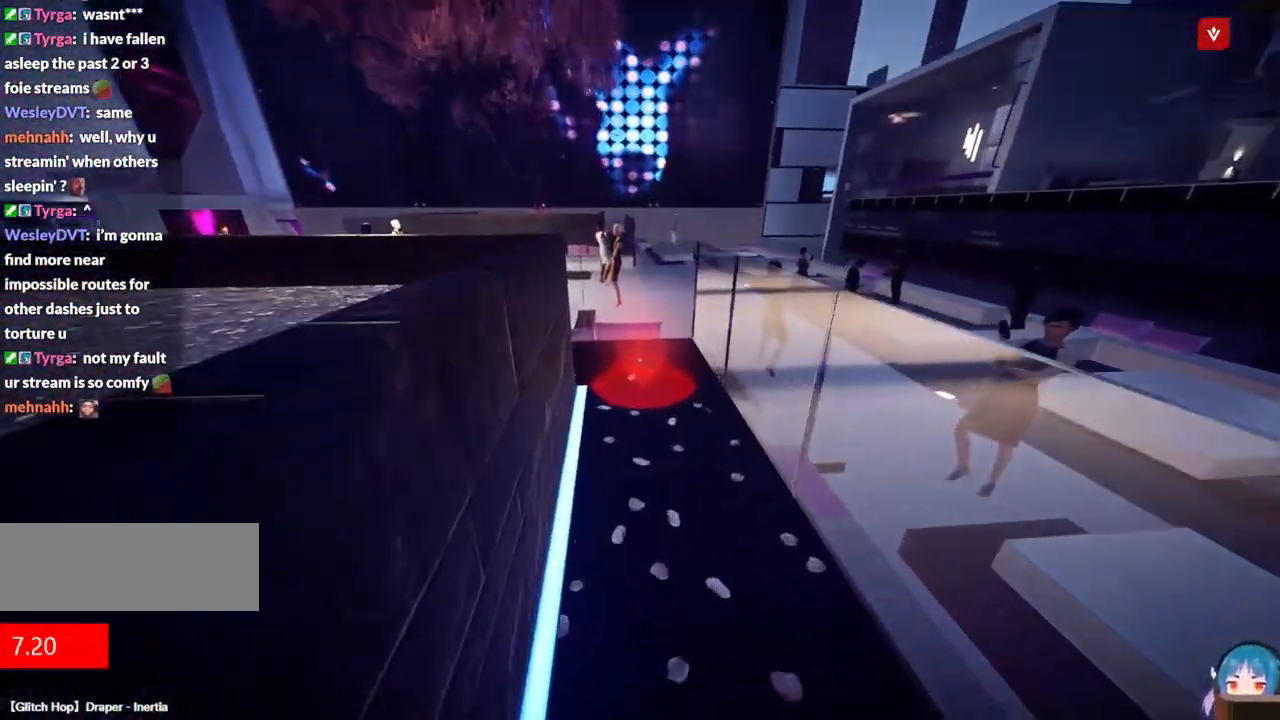
Gameplay with keyboard; each line is a JSON object with the keys held at the frame after it. "events" lists presses ("down") and releases ("up") of "a", "ctrl", "d", "e", "f", "q", "r", "s", "shift" and "w" between this image and that frame as [ms after this image, input, new state], when the widget could be followed in between. No other keys are recorded. Mouse input is not recorded.
{"keys": [], "events": [[50, "e", "down"], [150, "e", "up"], [150, "w", "up"], [250, "e", "down"], [334, "e", "up"]]}
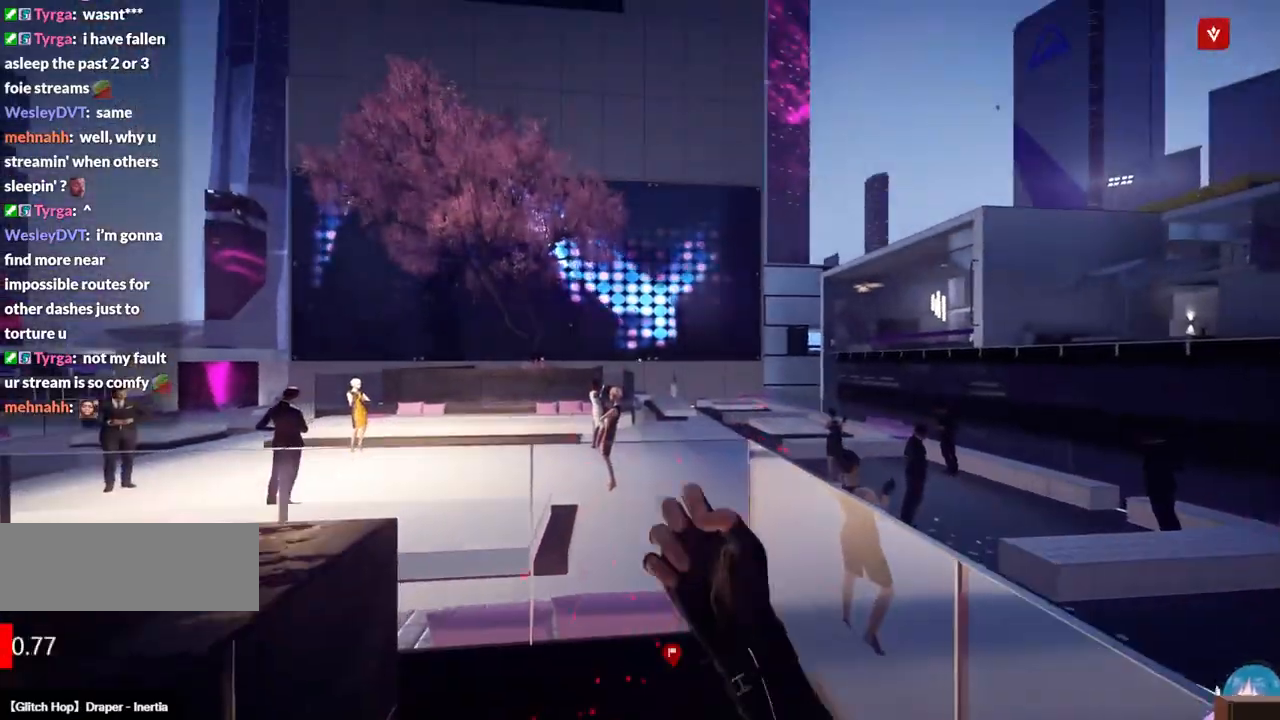
{"keys": ["shift"], "events": [[34, "r", "down"], [217, "r", "up"], [450, "shift", "down"]]}
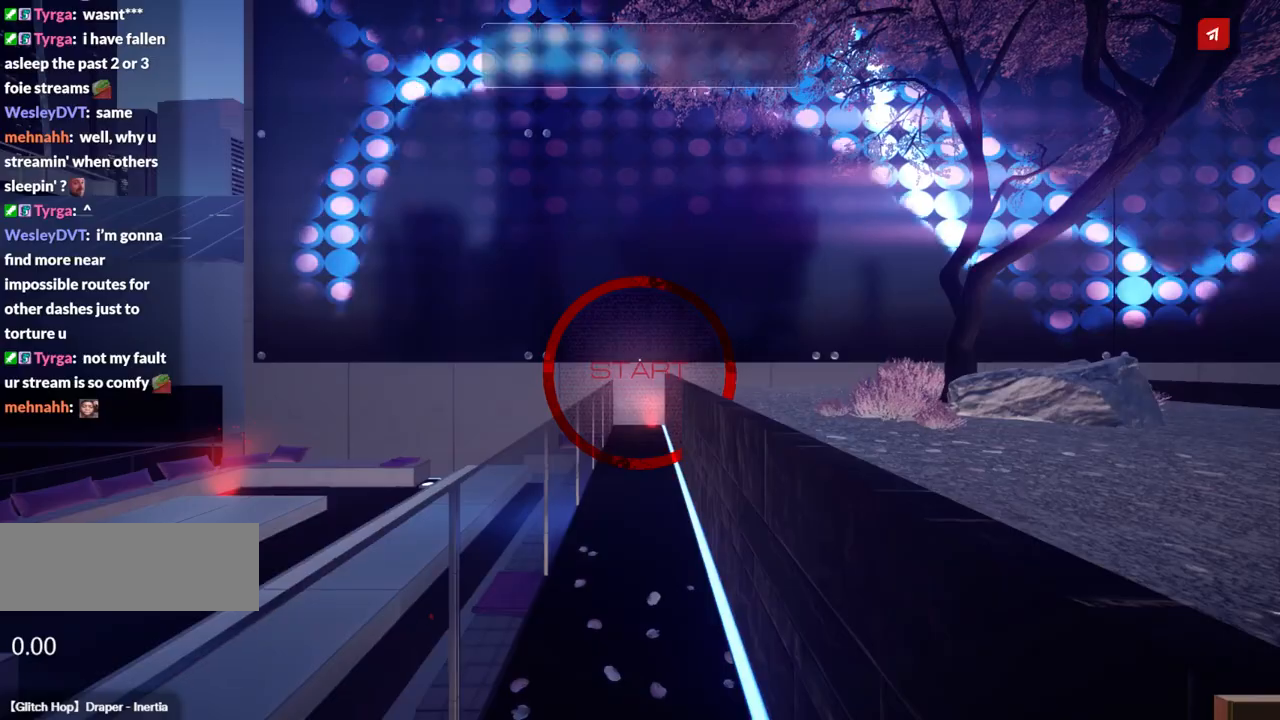
{"keys": ["a", "f", "w"], "events": [[34, "w", "down"], [184, "shift", "up"], [367, "f", "down"], [417, "a", "down"]]}
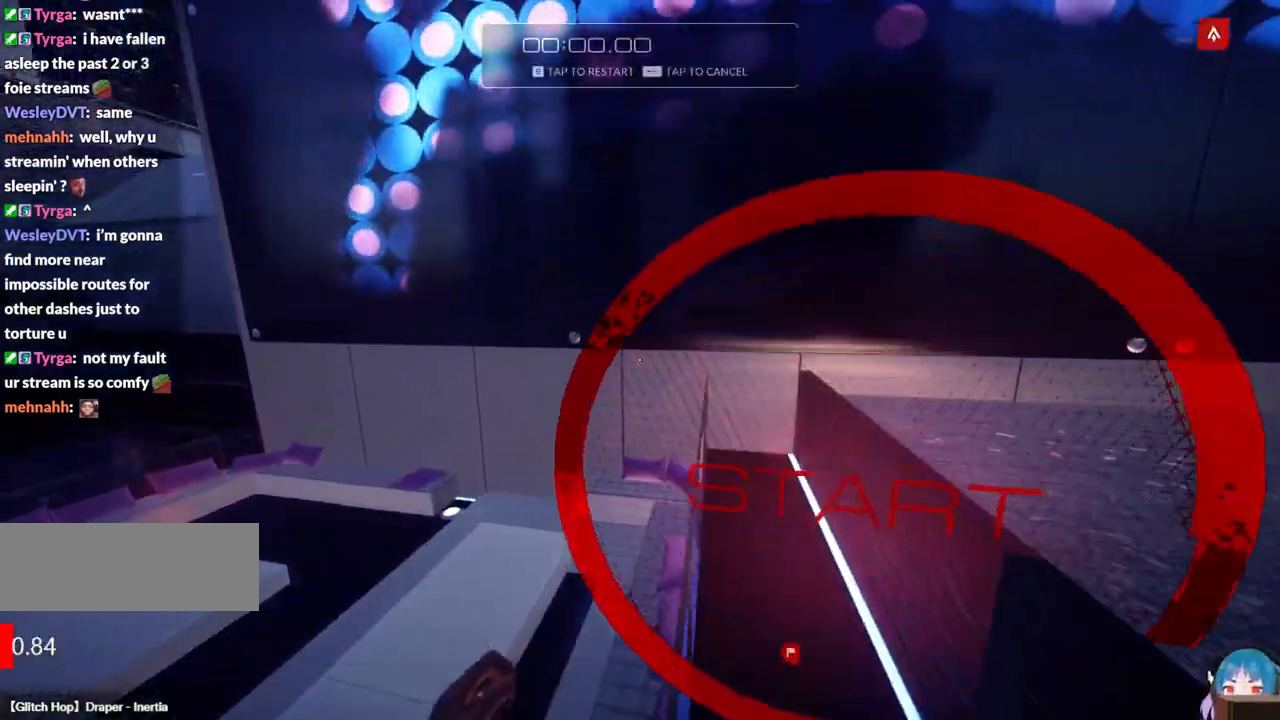
{"keys": ["f"], "events": [[67, "f", "up"], [67, "w", "up"], [100, "a", "up"], [384, "f", "down"]]}
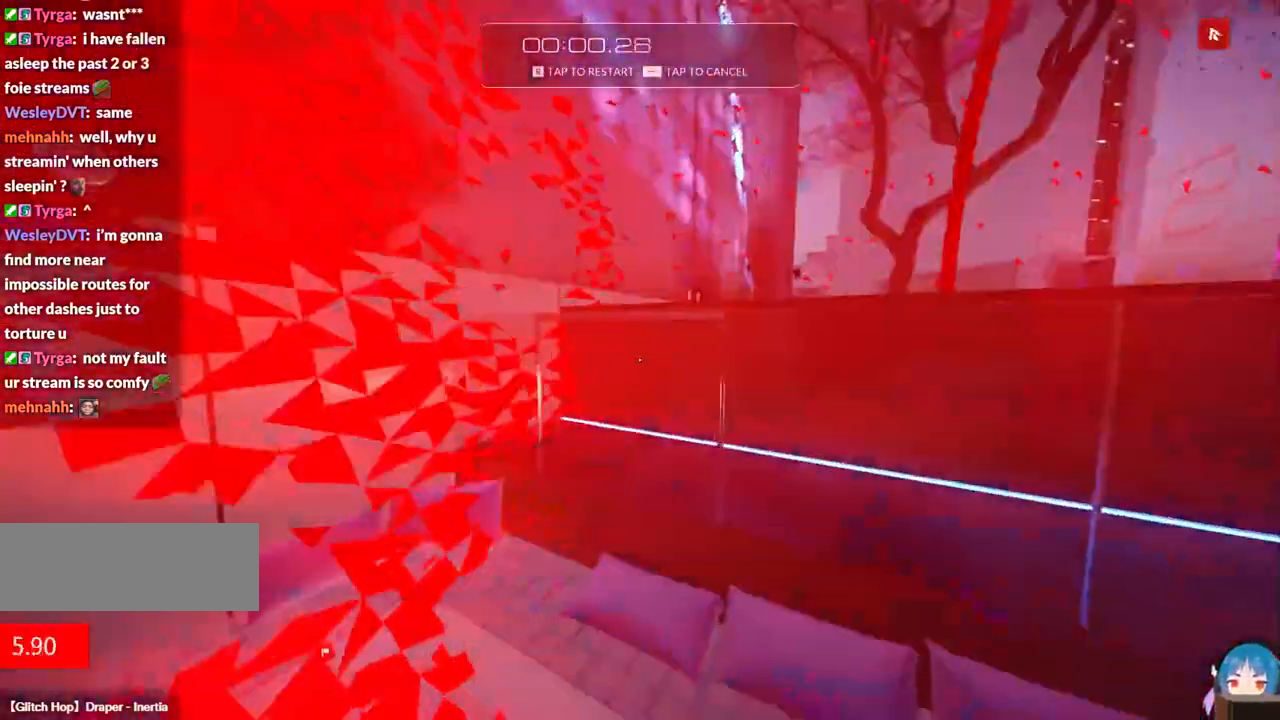
{"keys": [], "events": [[300, "f", "up"]]}
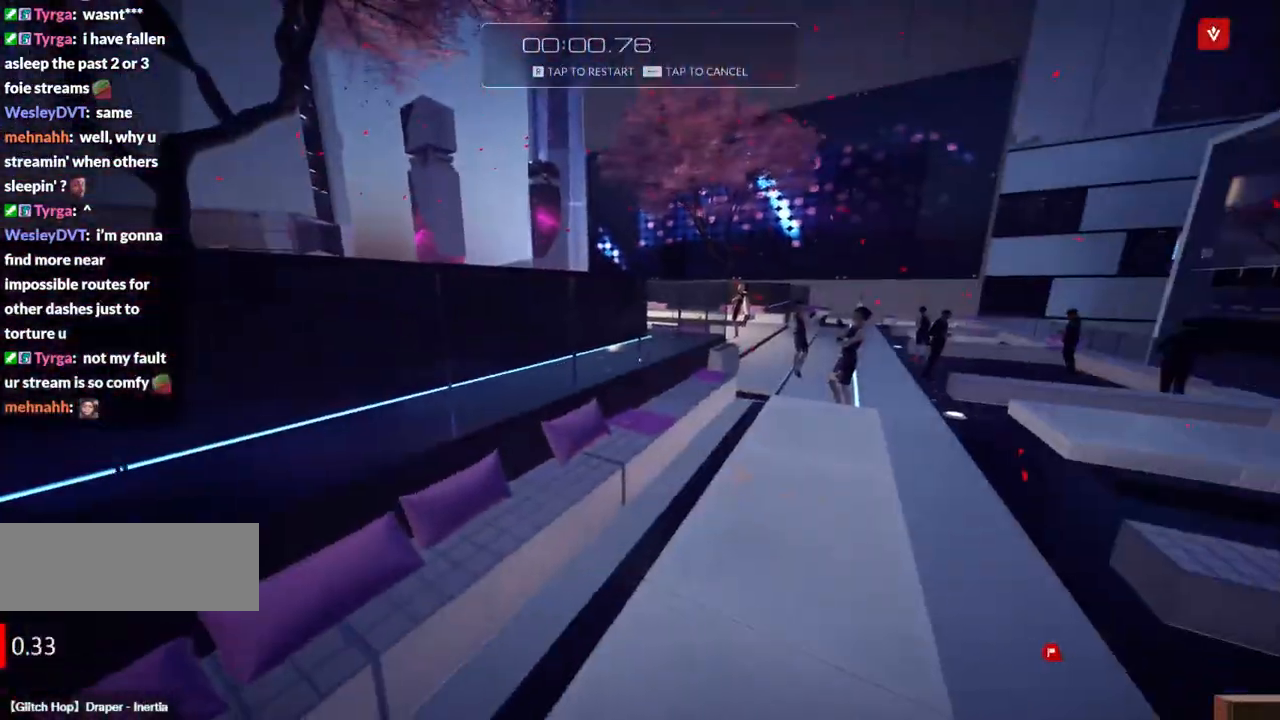
{"keys": ["r"], "events": [[50, "shift", "down"], [50, "w", "down"], [234, "shift", "up"], [334, "w", "up"], [367, "r", "down"]]}
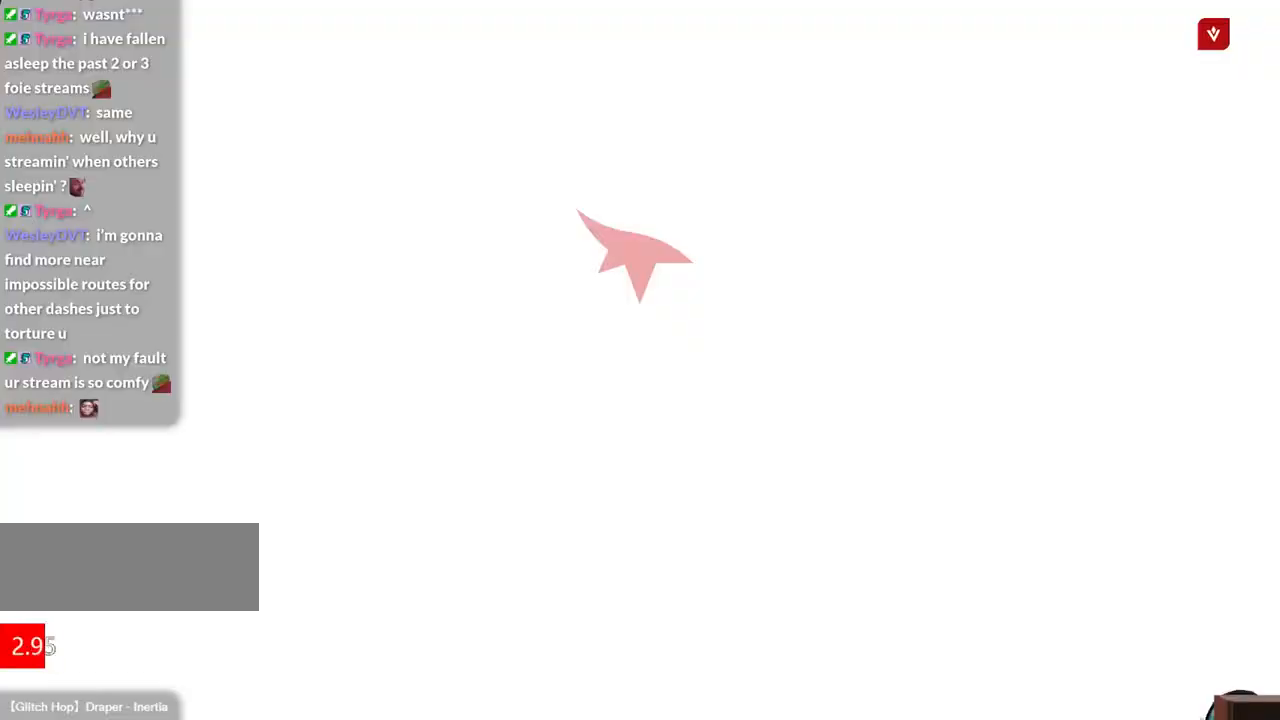
{"keys": ["shift", "w"], "events": [[50, "r", "up"], [384, "shift", "down"], [384, "w", "down"]]}
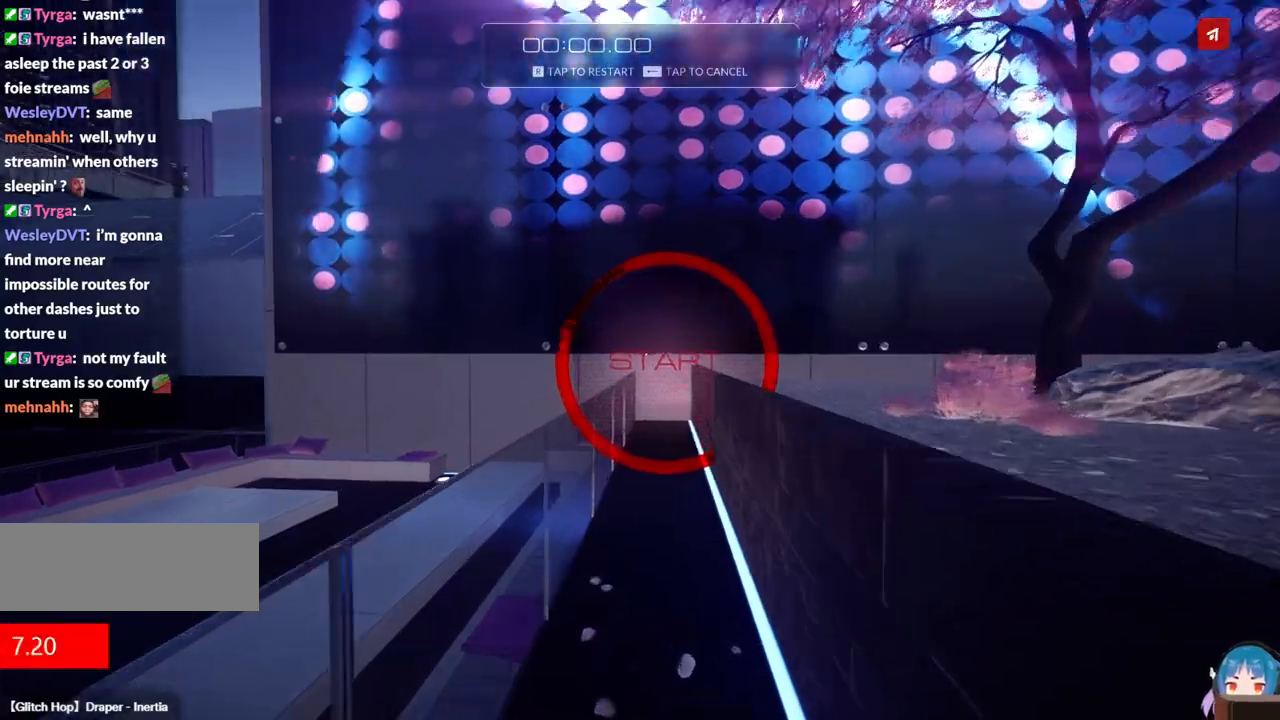
{"keys": [], "events": [[67, "shift", "up"], [217, "f", "down"], [267, "a", "down"], [350, "f", "up"], [400, "a", "up"], [400, "w", "up"]]}
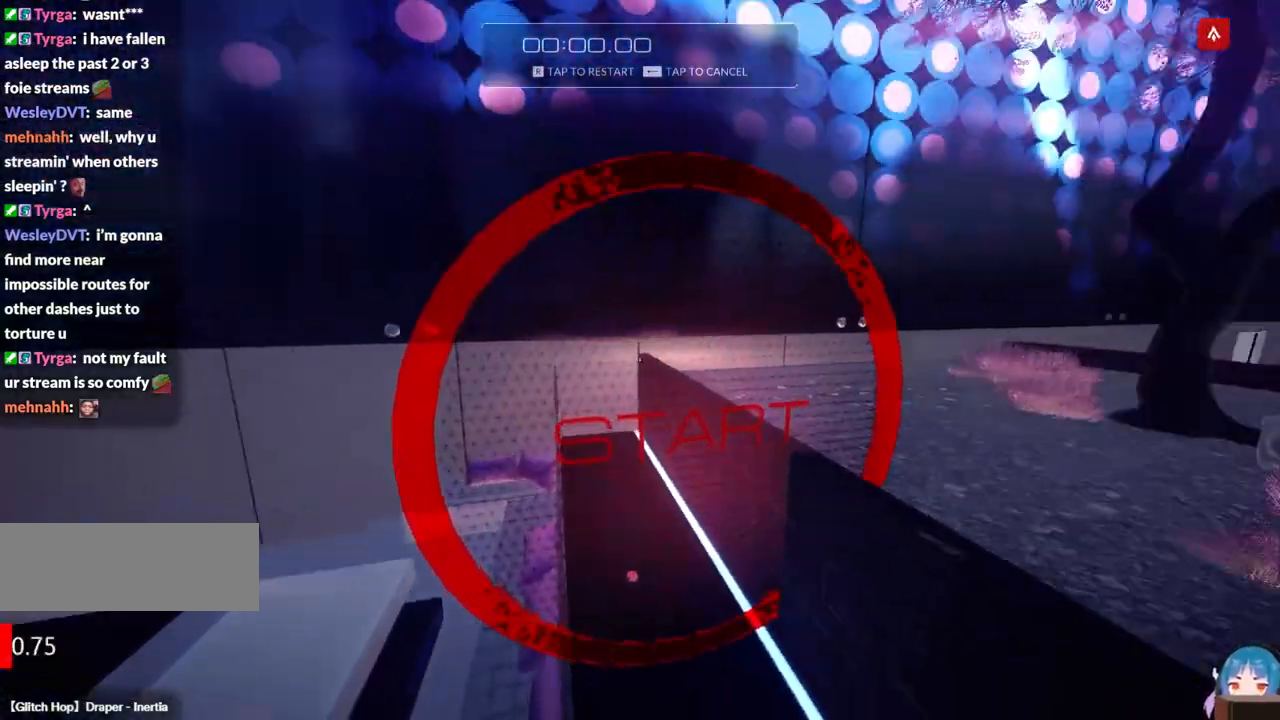
{"keys": [], "events": []}
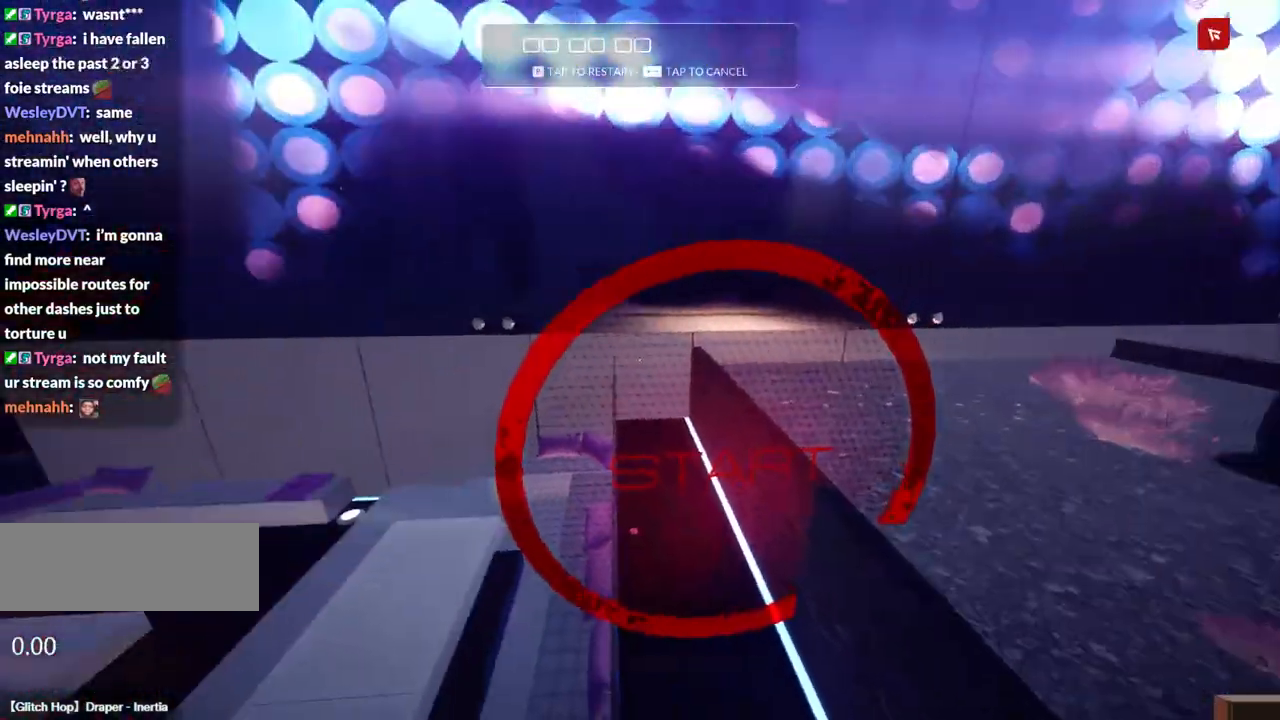
{"keys": ["shift", "w"], "events": [[50, "r", "down"], [200, "r", "up"], [484, "shift", "down"], [484, "w", "down"]]}
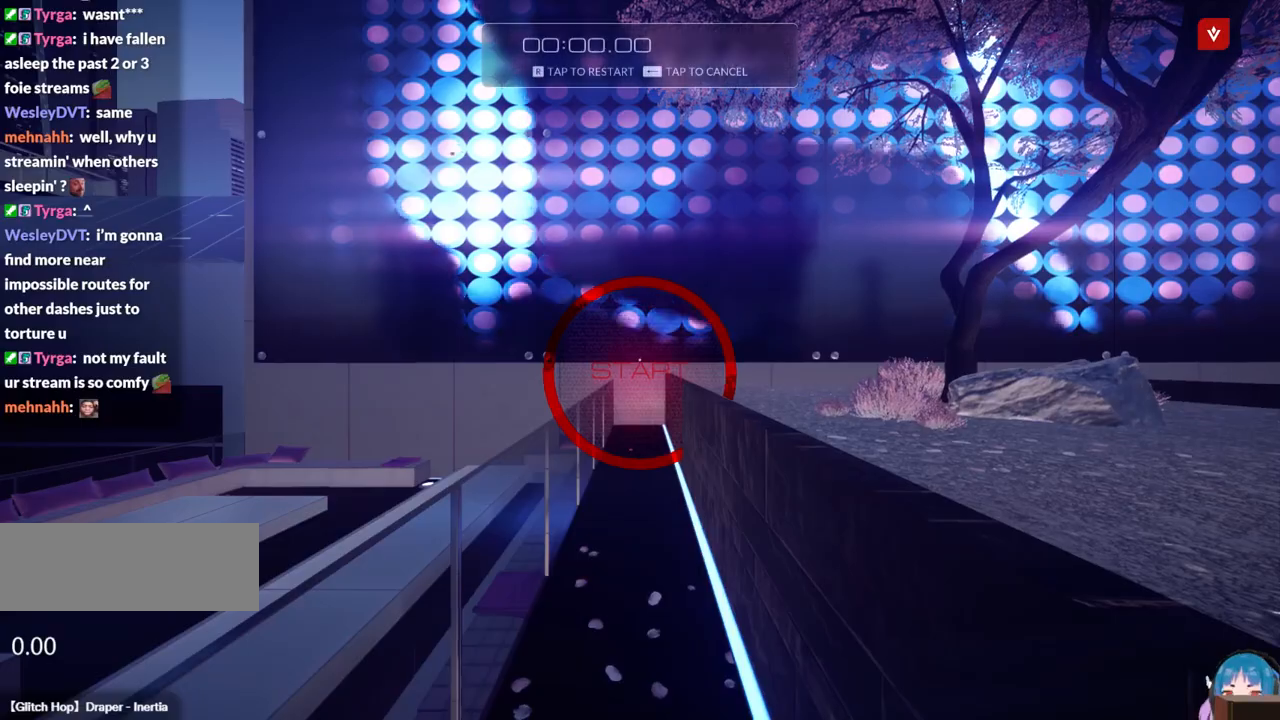
{"keys": ["a", "f", "w"], "events": [[167, "shift", "up"], [400, "f", "down"], [450, "a", "down"]]}
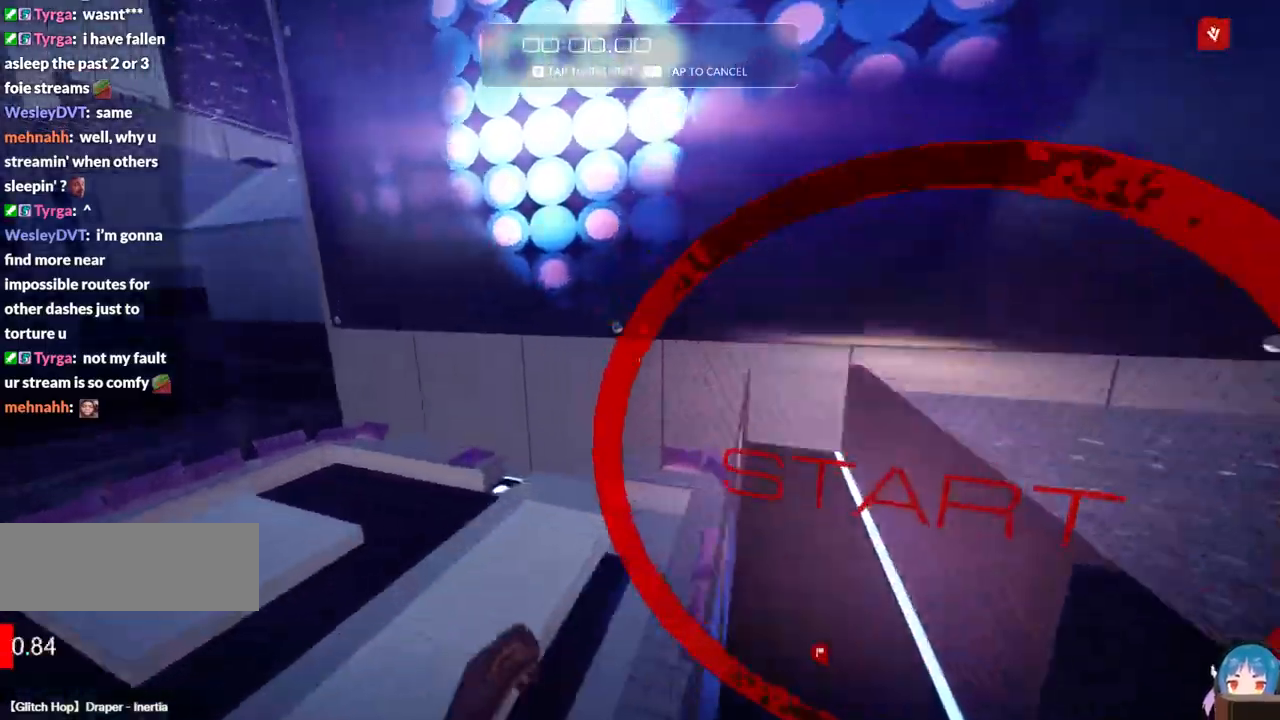
{"keys": ["f"], "events": [[50, "f", "up"], [84, "a", "up"], [84, "w", "up"], [367, "f", "down"]]}
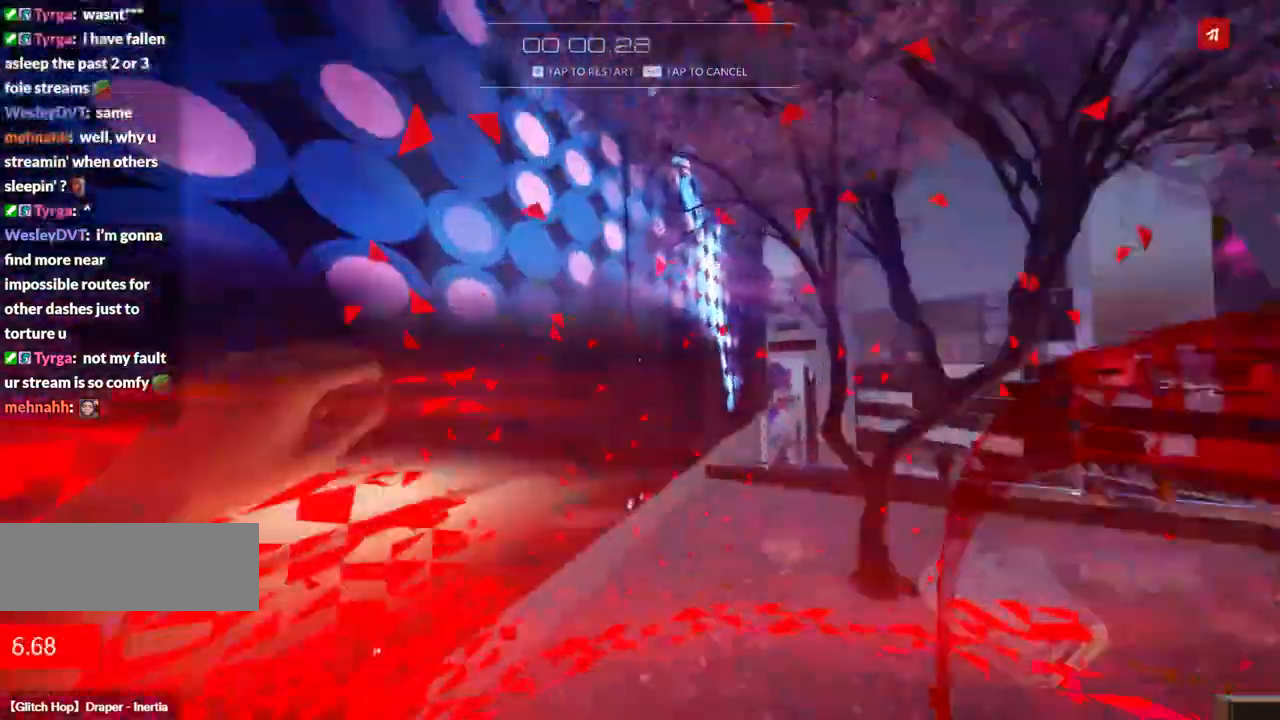
{"keys": ["a", "f"], "events": [[334, "a", "down"]]}
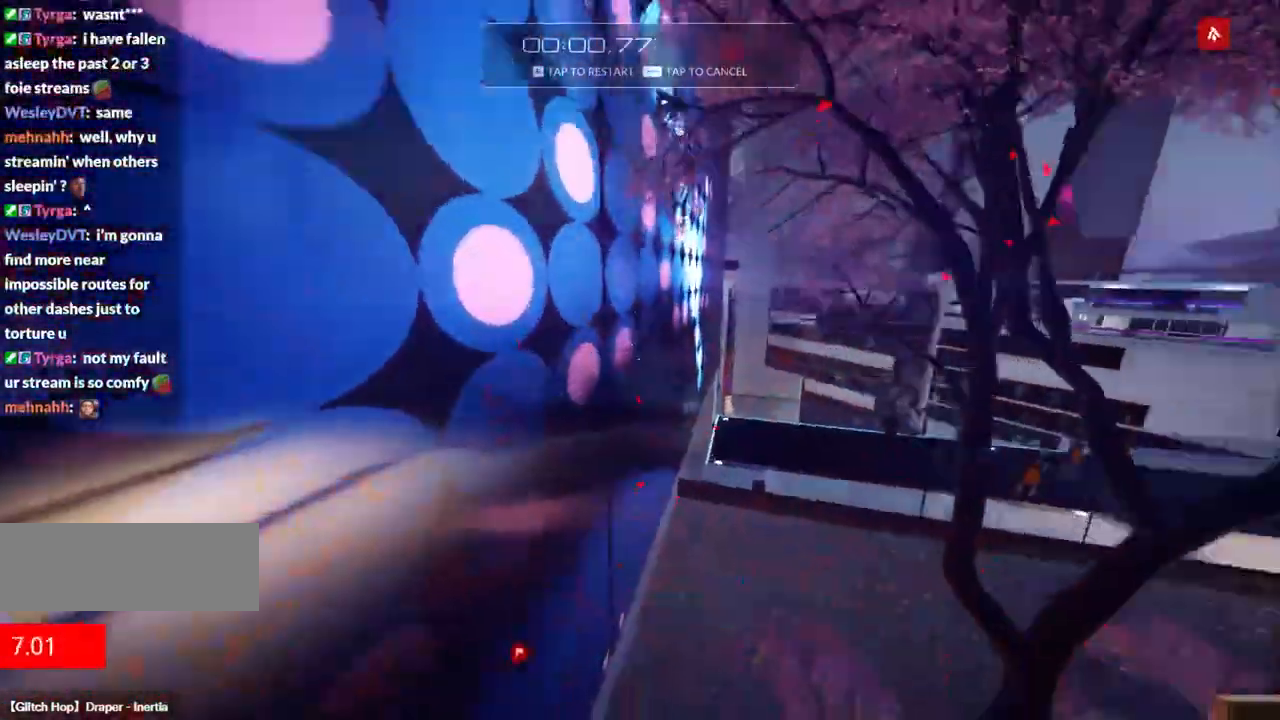
{"keys": [], "events": [[117, "a", "up"], [317, "f", "up"]]}
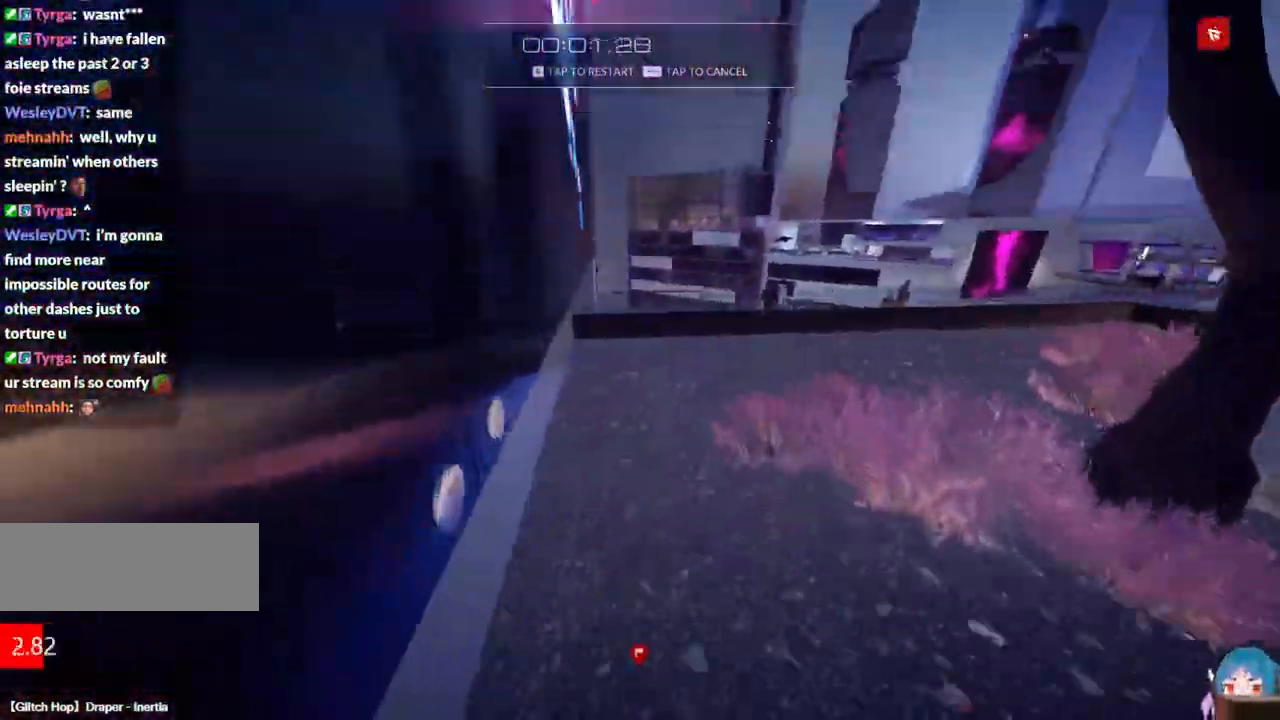
{"keys": ["shift", "w"], "events": [[34, "r", "down"], [184, "r", "up"], [467, "shift", "down"], [467, "w", "down"]]}
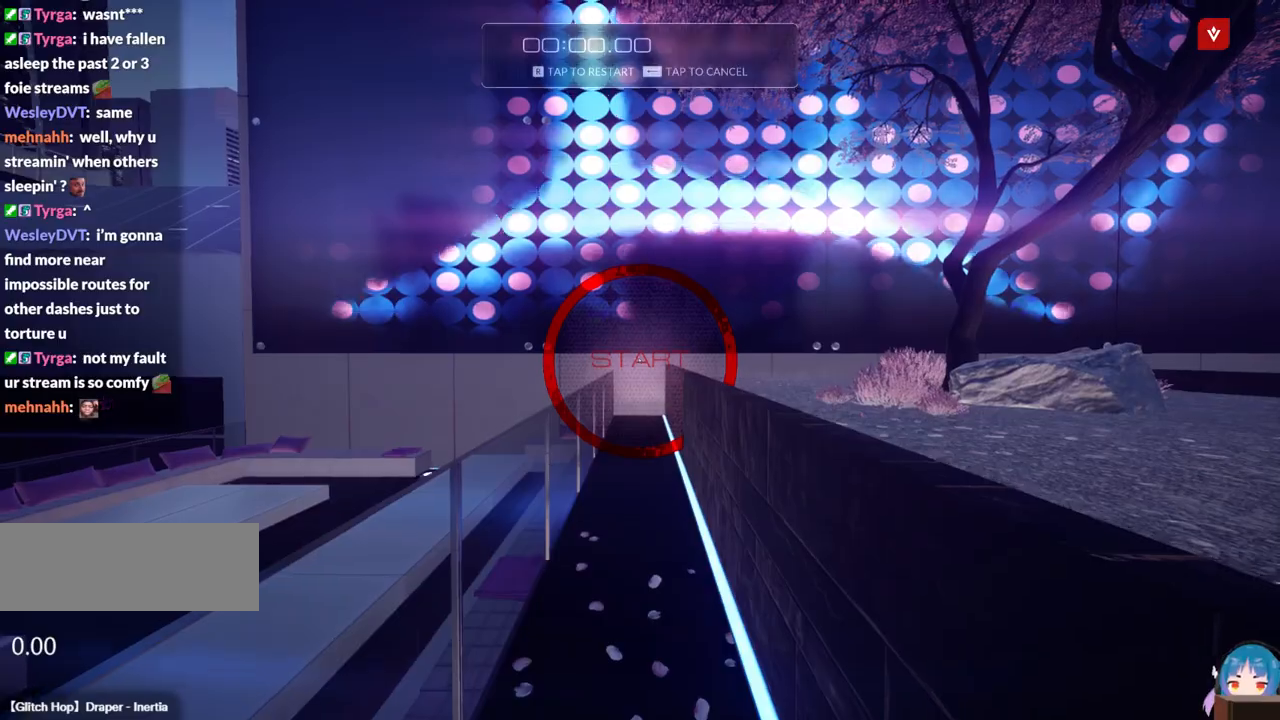
{"keys": ["f", "w"], "events": [[200, "shift", "up"], [484, "f", "down"]]}
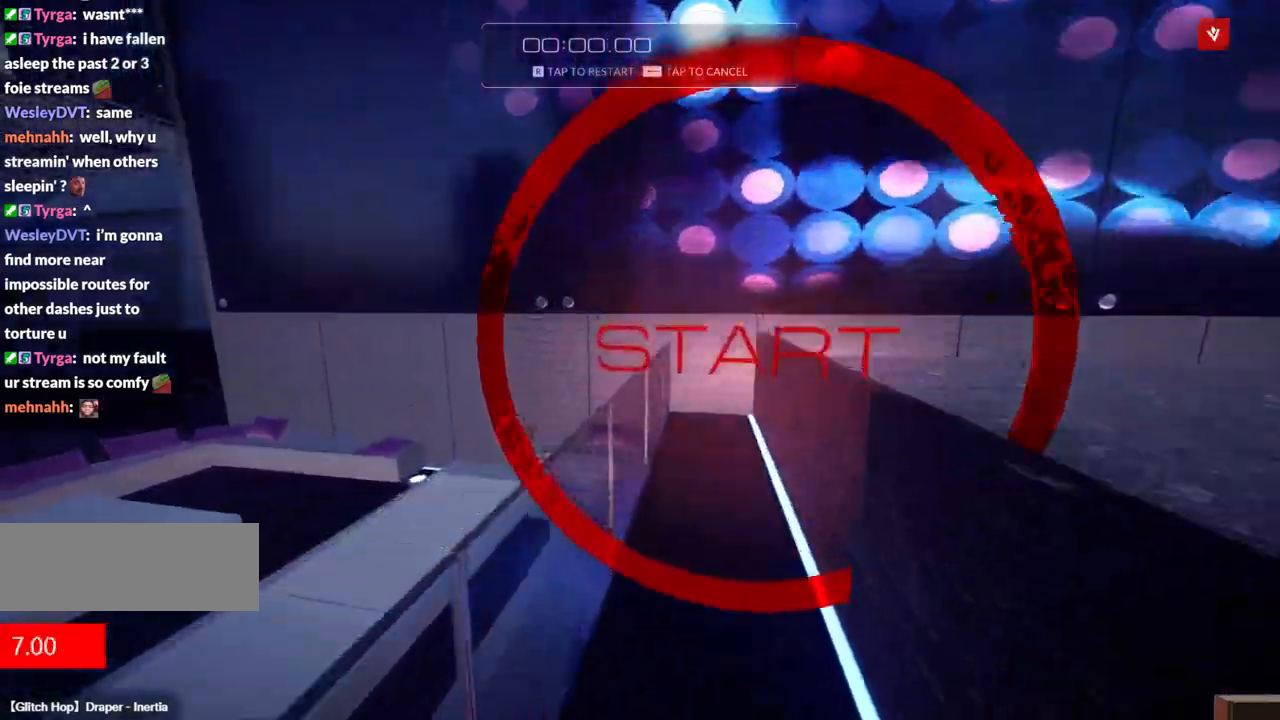
{"keys": ["f"], "events": [[34, "a", "down"], [167, "a", "up"], [167, "f", "up"], [167, "w", "up"], [450, "f", "down"]]}
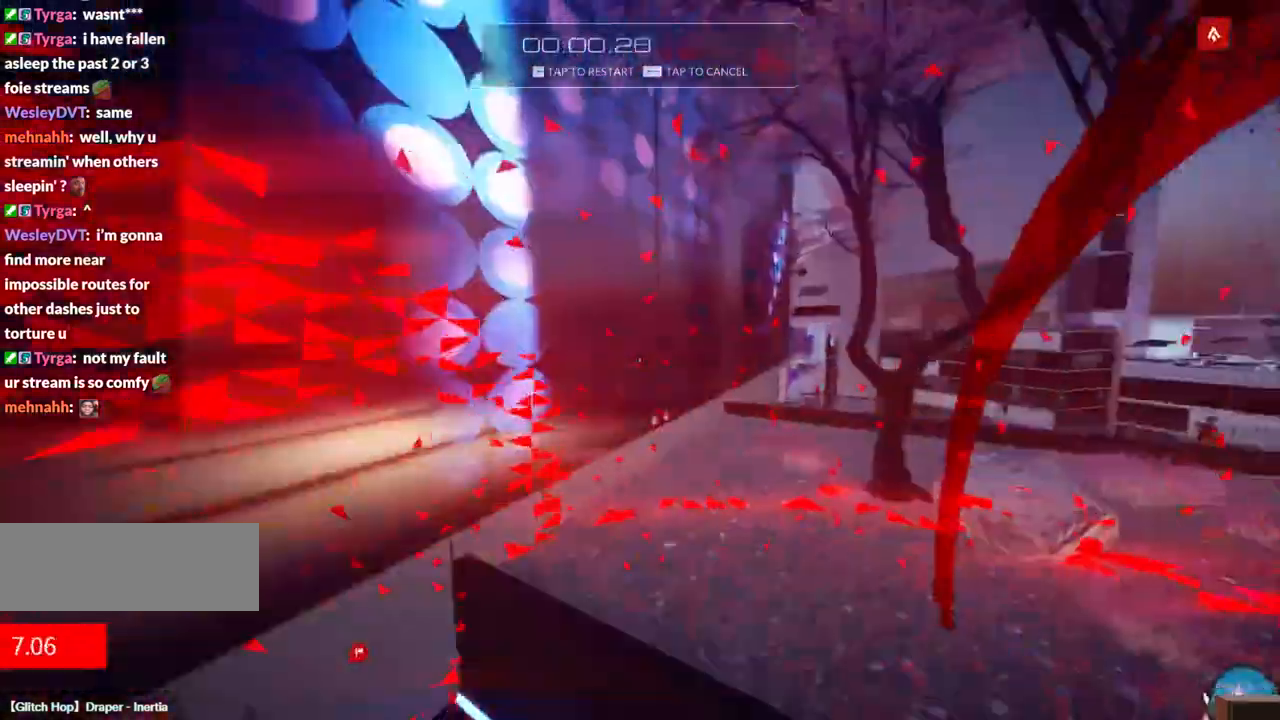
{"keys": ["f"], "events": []}
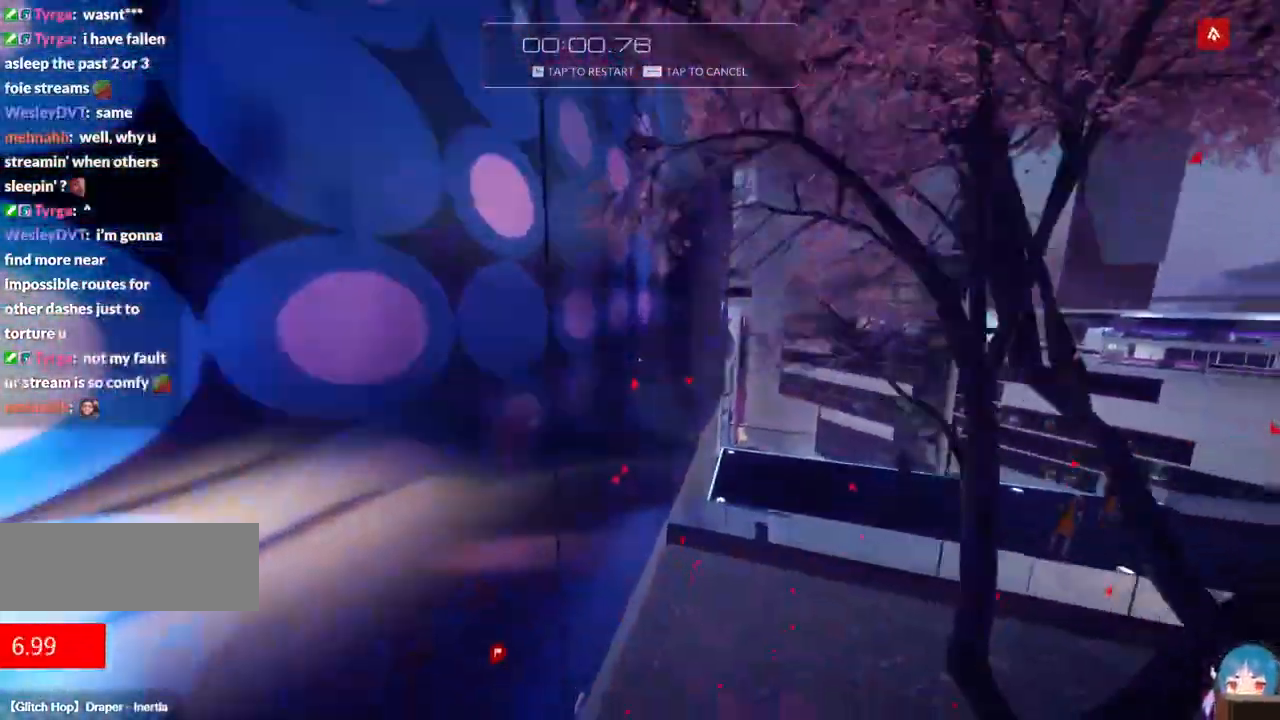
{"keys": ["r"], "events": [[200, "f", "up"], [384, "r", "down"]]}
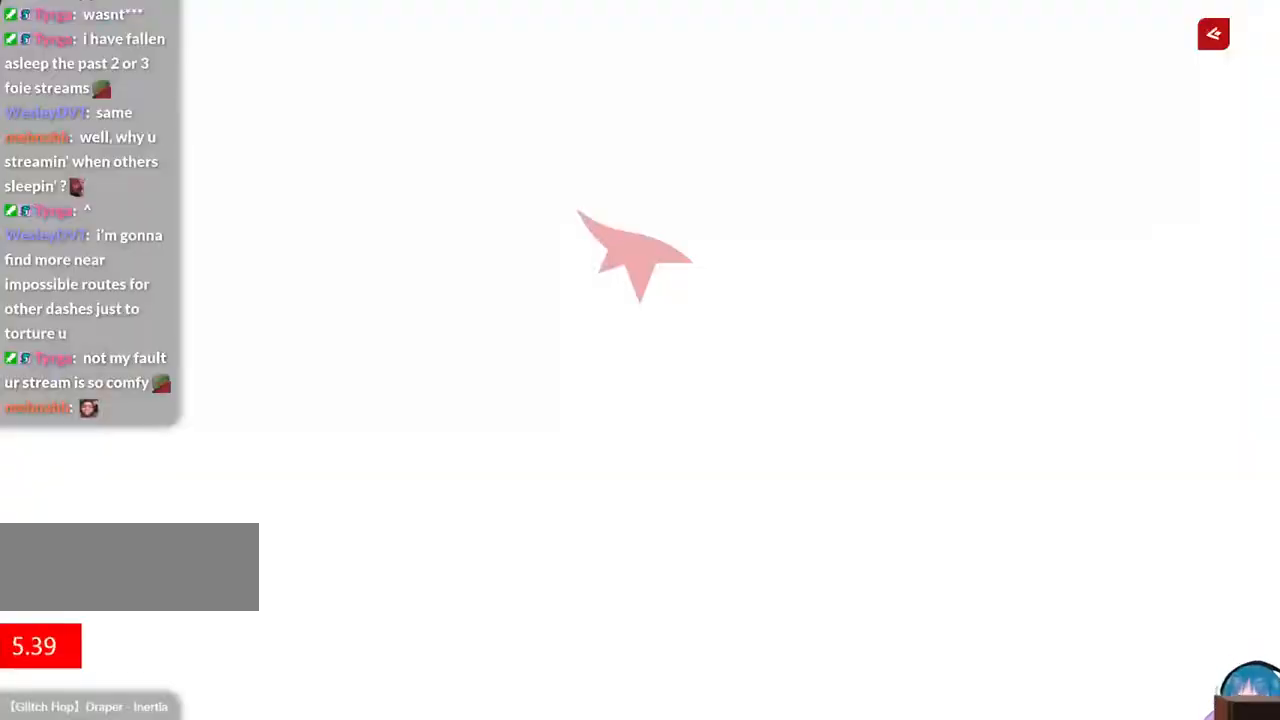
{"keys": ["shift", "w"], "events": [[34, "r", "up"], [300, "w", "down"], [350, "shift", "down"]]}
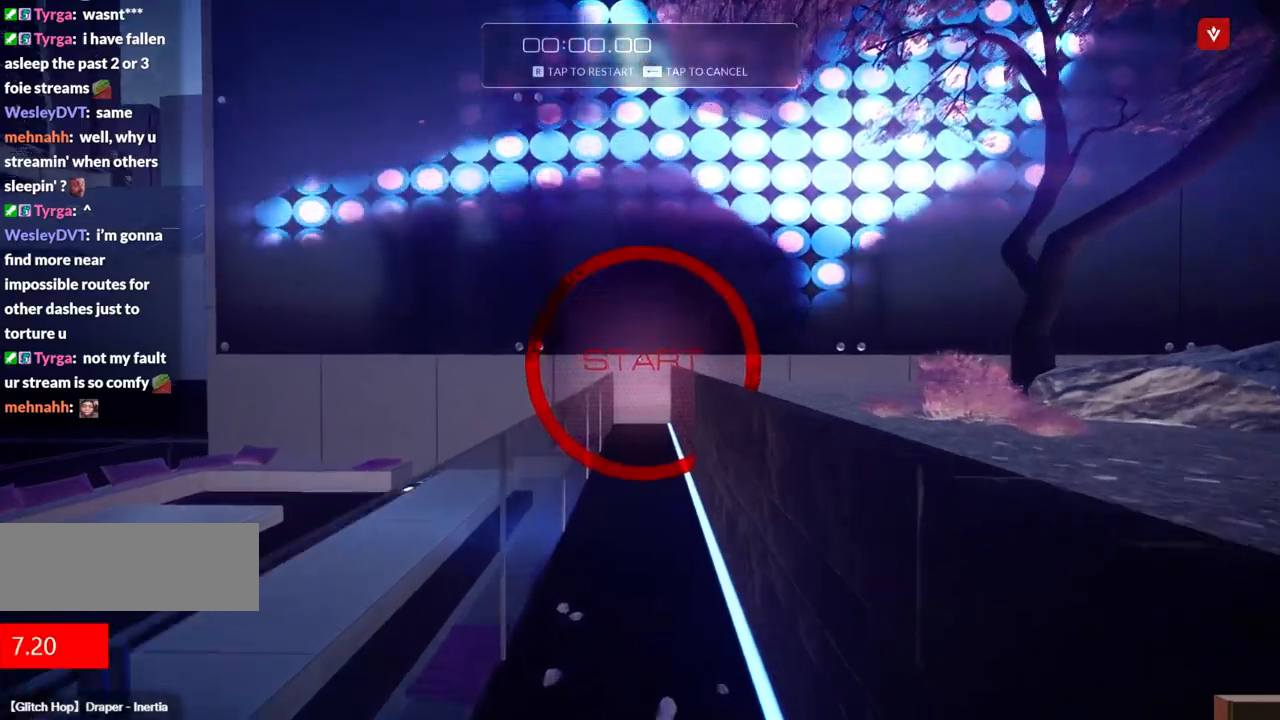
{"keys": [], "events": [[84, "shift", "up"], [284, "a", "down"], [284, "f", "down"], [417, "w", "up"], [467, "a", "up"], [467, "f", "up"]]}
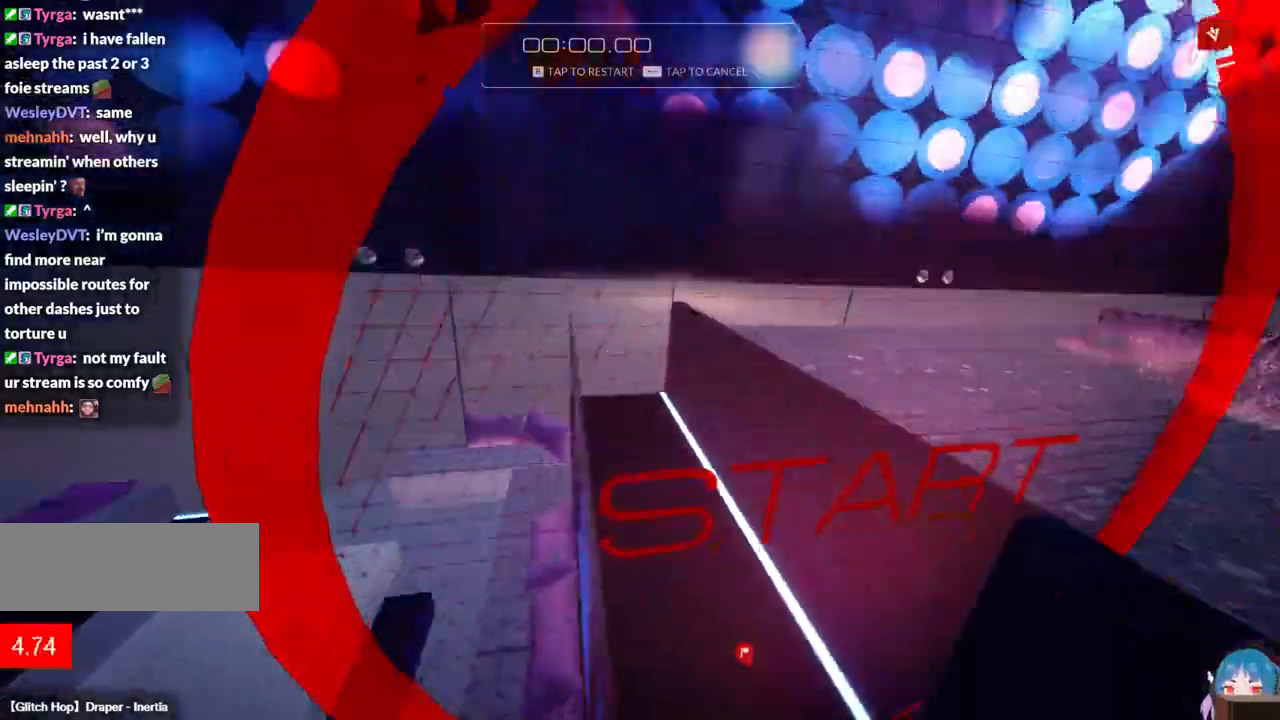
{"keys": ["f"], "events": [[200, "f", "down"]]}
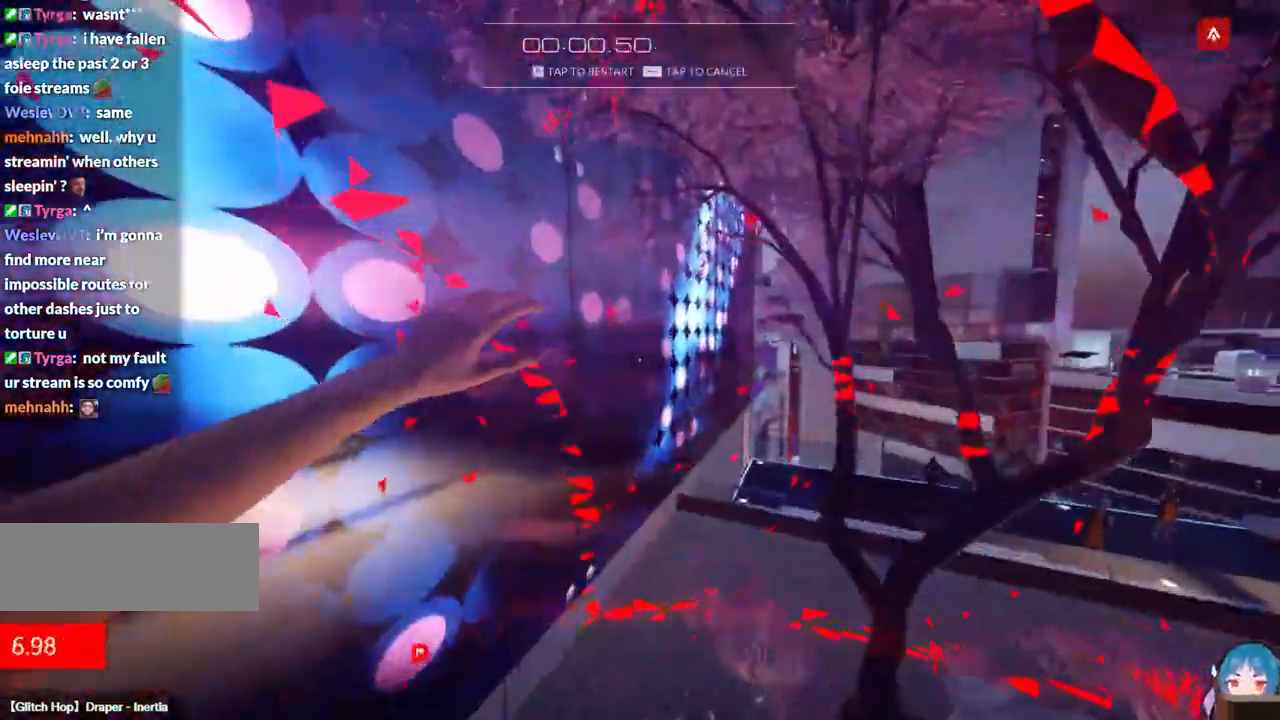
{"keys": [], "events": [[450, "f", "up"]]}
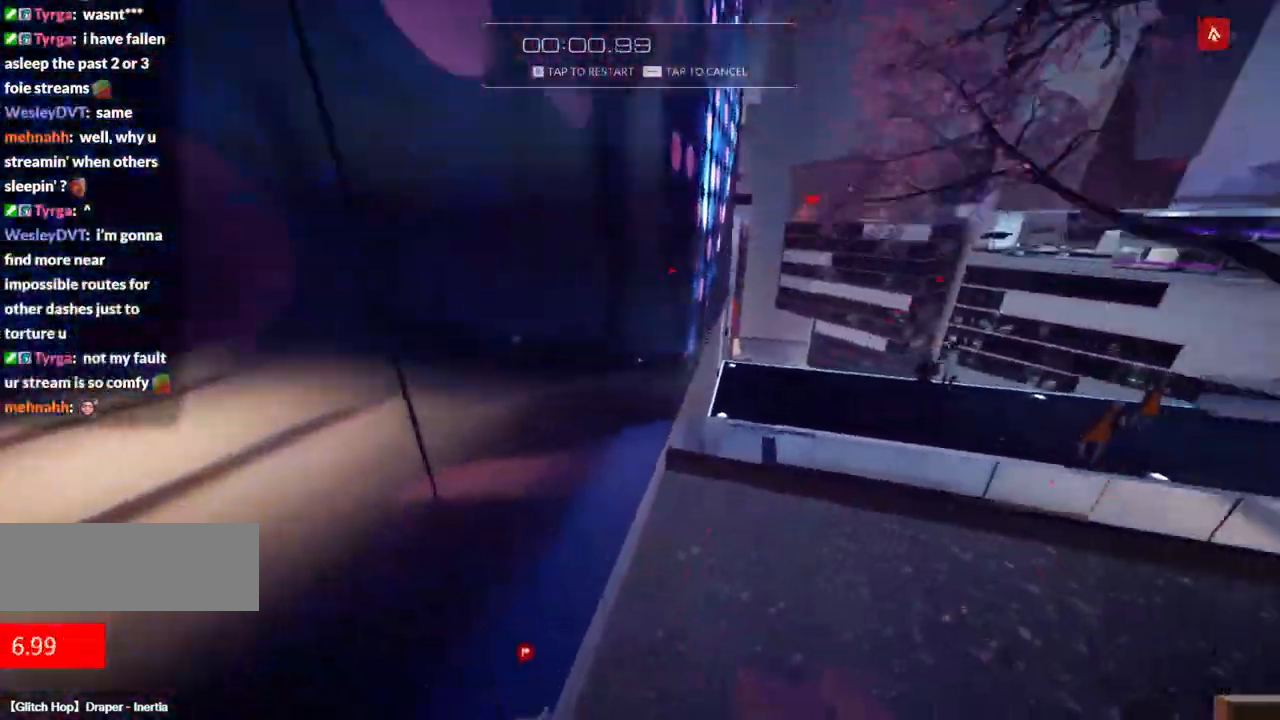
{"keys": [], "events": [[84, "r", "down"], [284, "r", "up"]]}
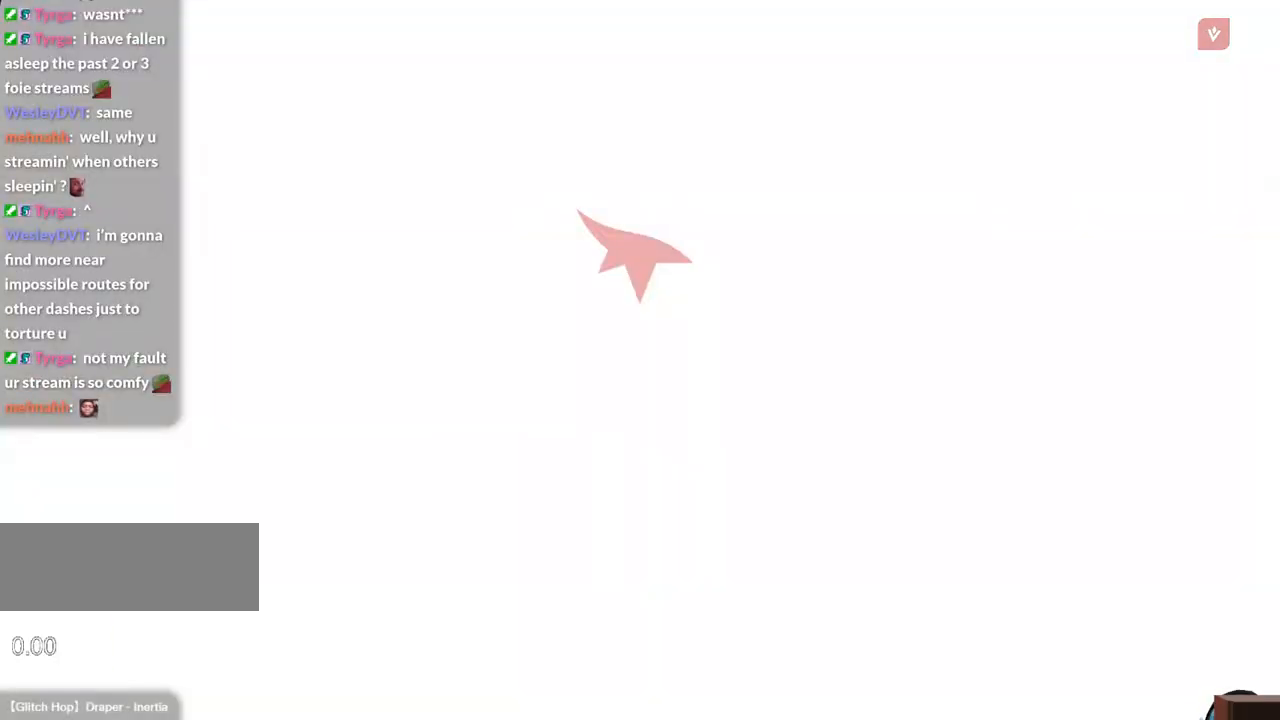
{"keys": ["f", "w"], "events": [[150, "shift", "down"], [150, "w", "down"], [384, "shift", "up"], [484, "f", "down"]]}
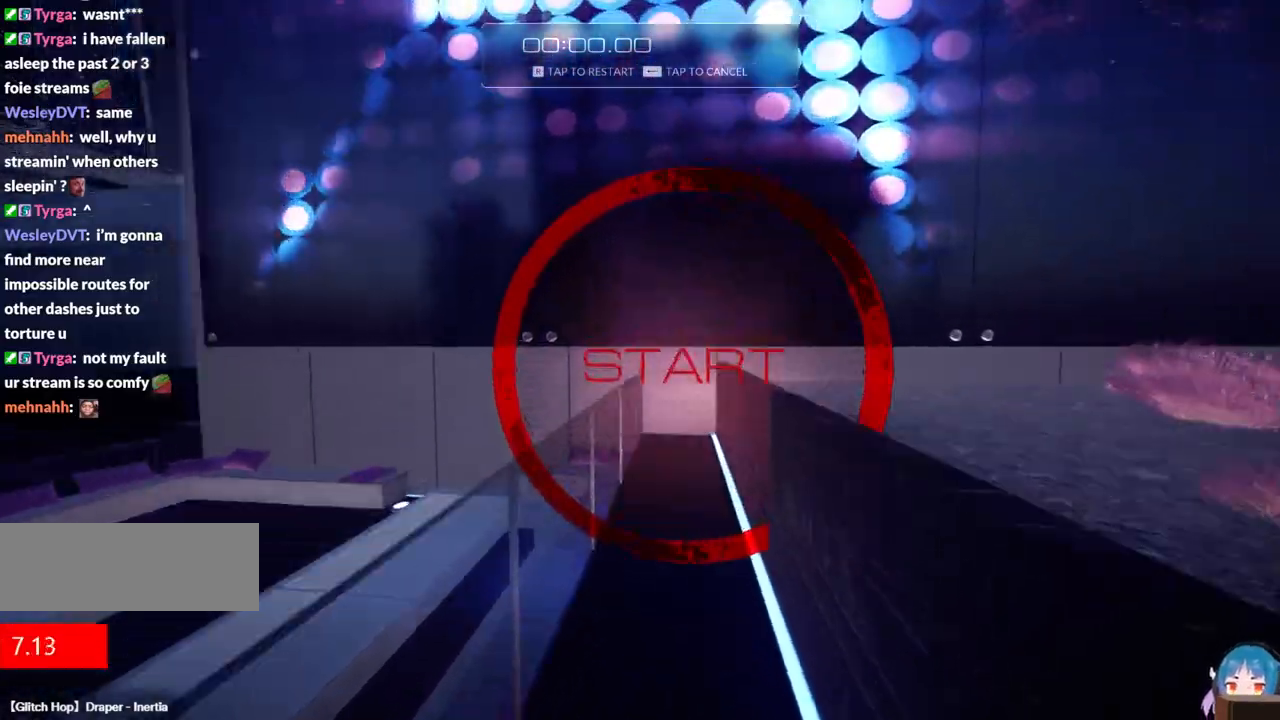
{"keys": ["f"], "events": [[34, "a", "down"], [167, "a", "up"], [167, "f", "up"], [217, "w", "up"], [450, "f", "down"]]}
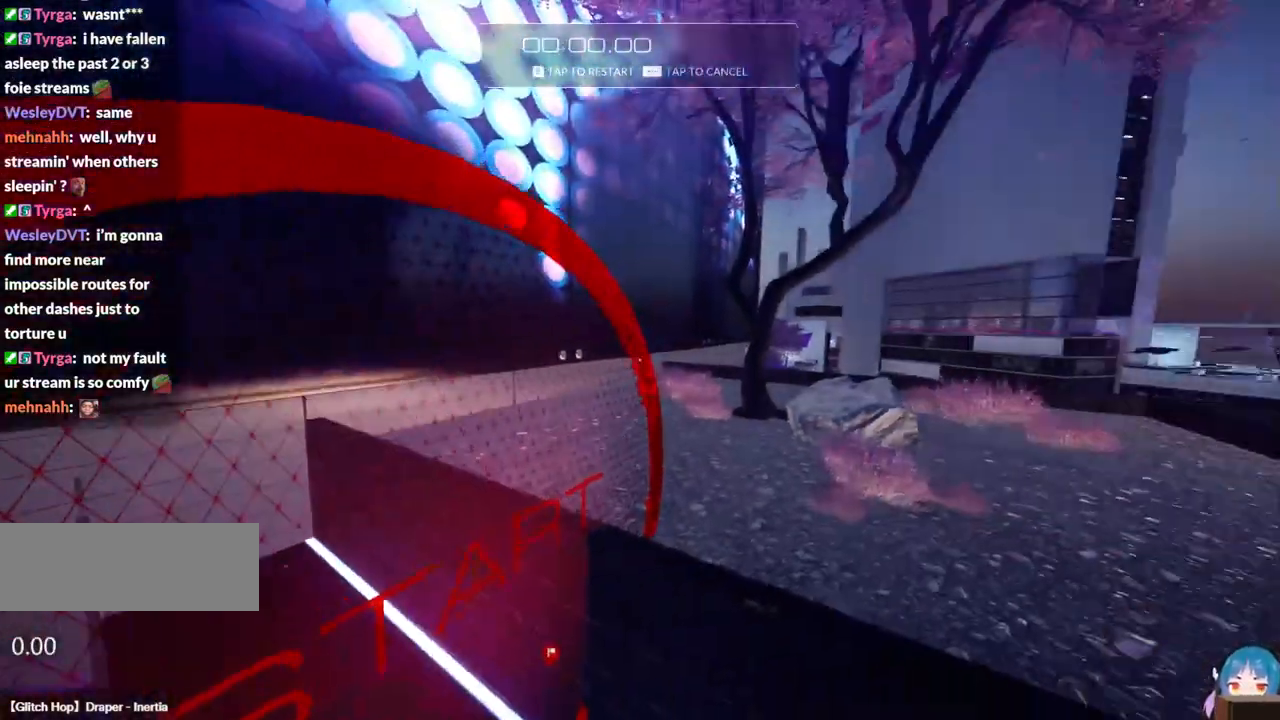
{"keys": [], "events": [[50, "f", "up"], [284, "r", "down"], [417, "r", "up"]]}
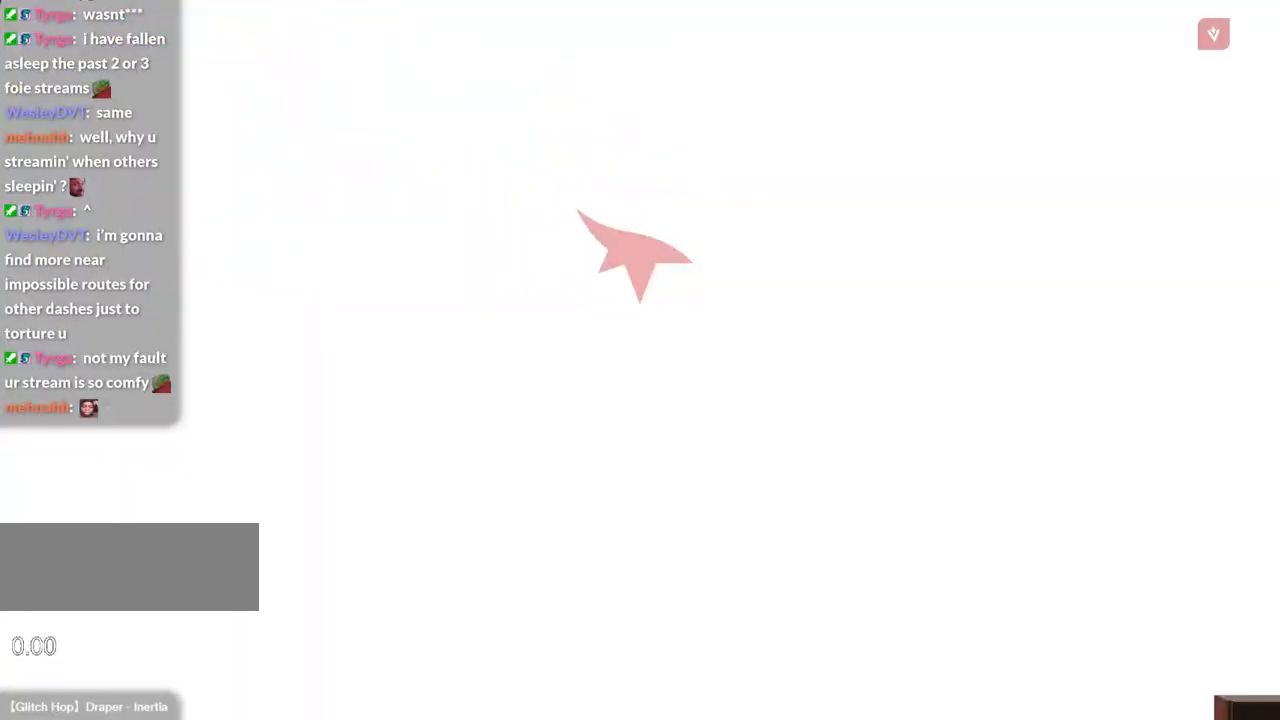
{"keys": ["w"], "events": [[250, "shift", "down"], [284, "w", "down"], [484, "shift", "up"]]}